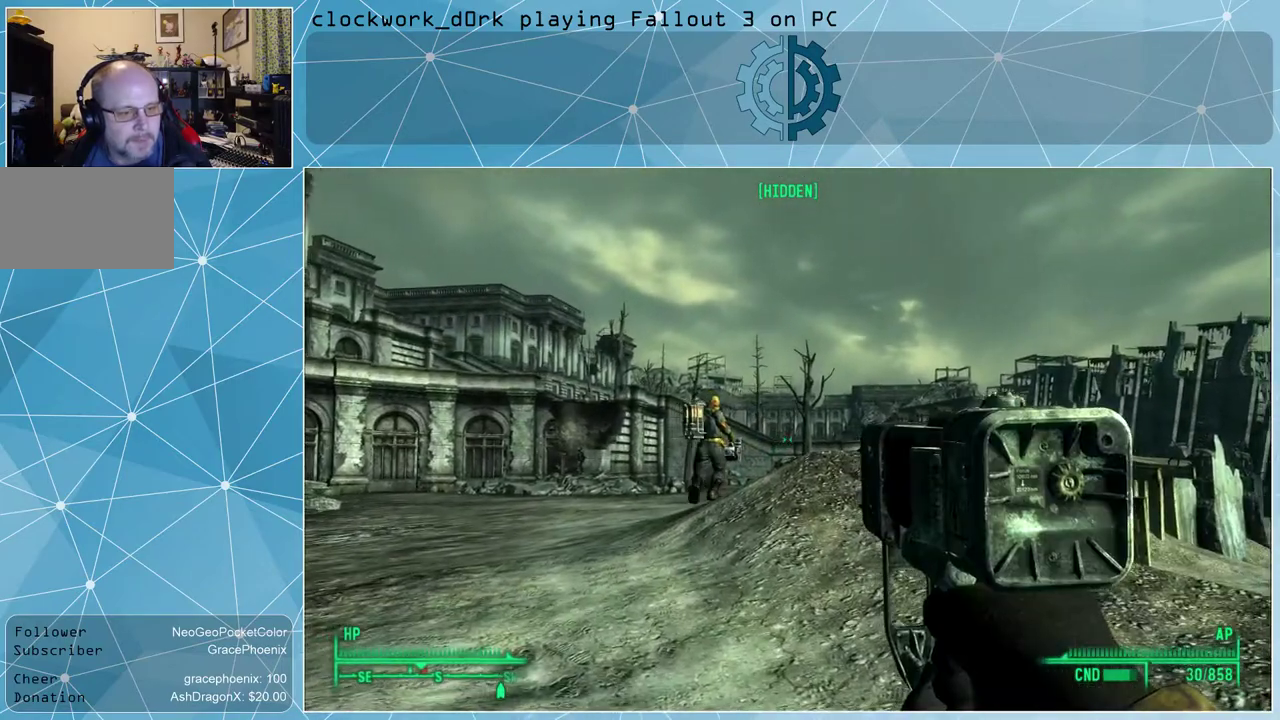
Gameplay with keyboard and mouse; each line is a JSON object with the keys and mouse buttons held at the frame after it. "events" lists presses ("down") and releases ("up") of "1", "2", "3", "4", "5", "a", "alt", "c", "ctrl", "d", "e", "f", "q", "r", "s", "shift", "space", "tab", "v", "w", "x", "z", "mouse_left", "mouse_wheel" and "mouse_right" between this image and that frame as [ms after this image, input, new state], when the widget could be followed in between. "mouse_left", "mouse_wheel", "mouse_right" = the "left", "wheel", "right" buttons of the "mouse" list. No other keys are recorded. "wheel" means that the mouse wheel is clicked or scrolled. Not read: mouse_move other_keys.
{"keys": [], "mouse": ["right"], "events": [[367, "mouse_left", "down"], [467, "mouse_left", "up"]]}
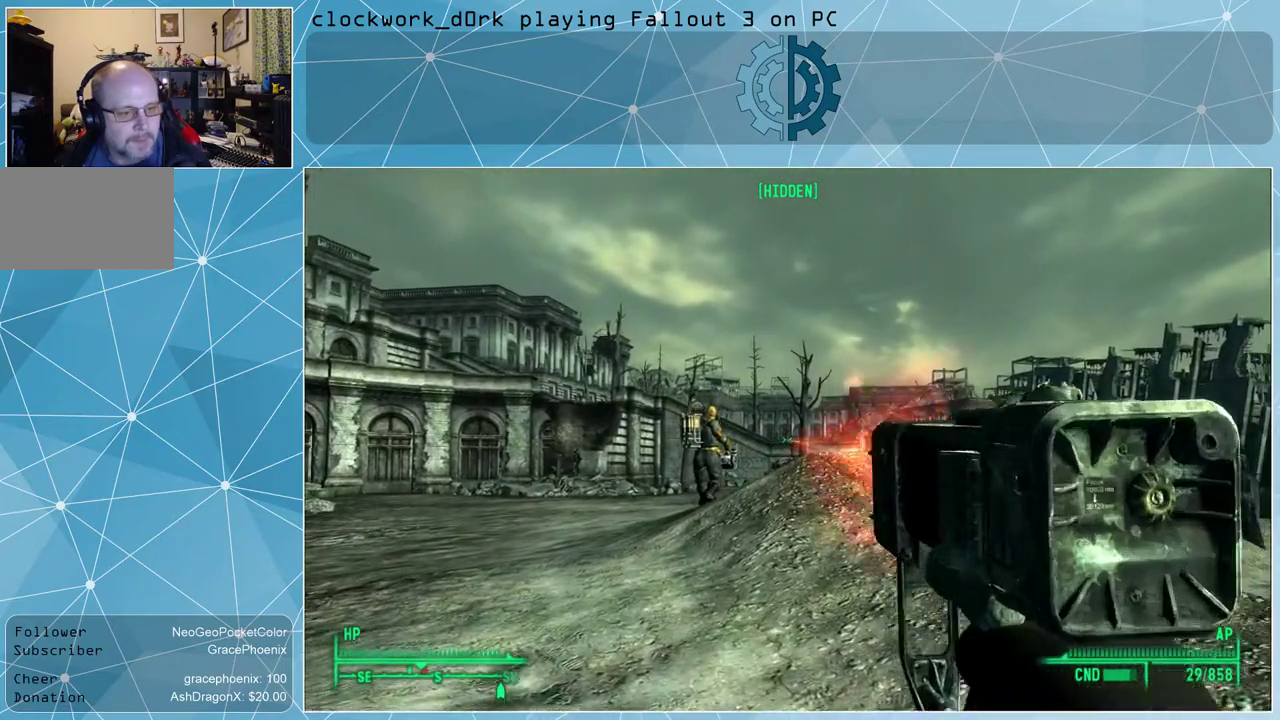
{"keys": [], "mouse": ["left", "right"], "events": [[500, "mouse_left", "down"]]}
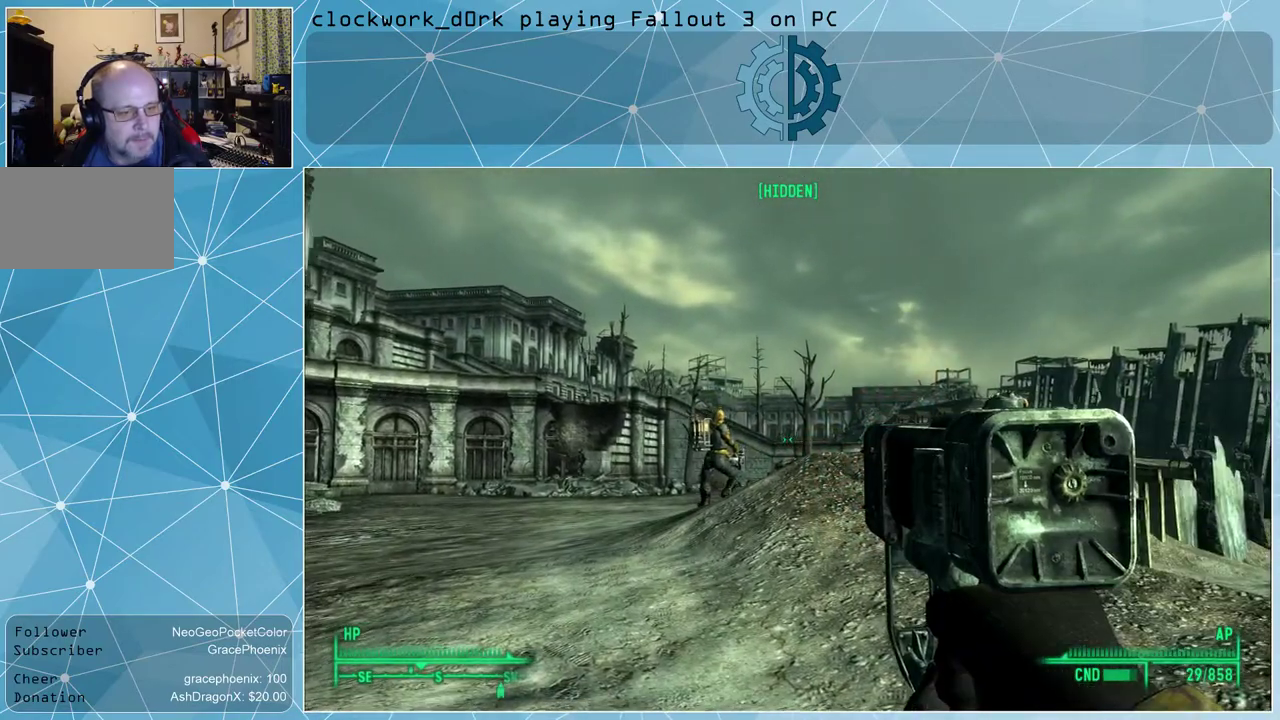
{"keys": [], "mouse": [], "events": [[167, "mouse_left", "up"], [500, "mouse_right", "up"]]}
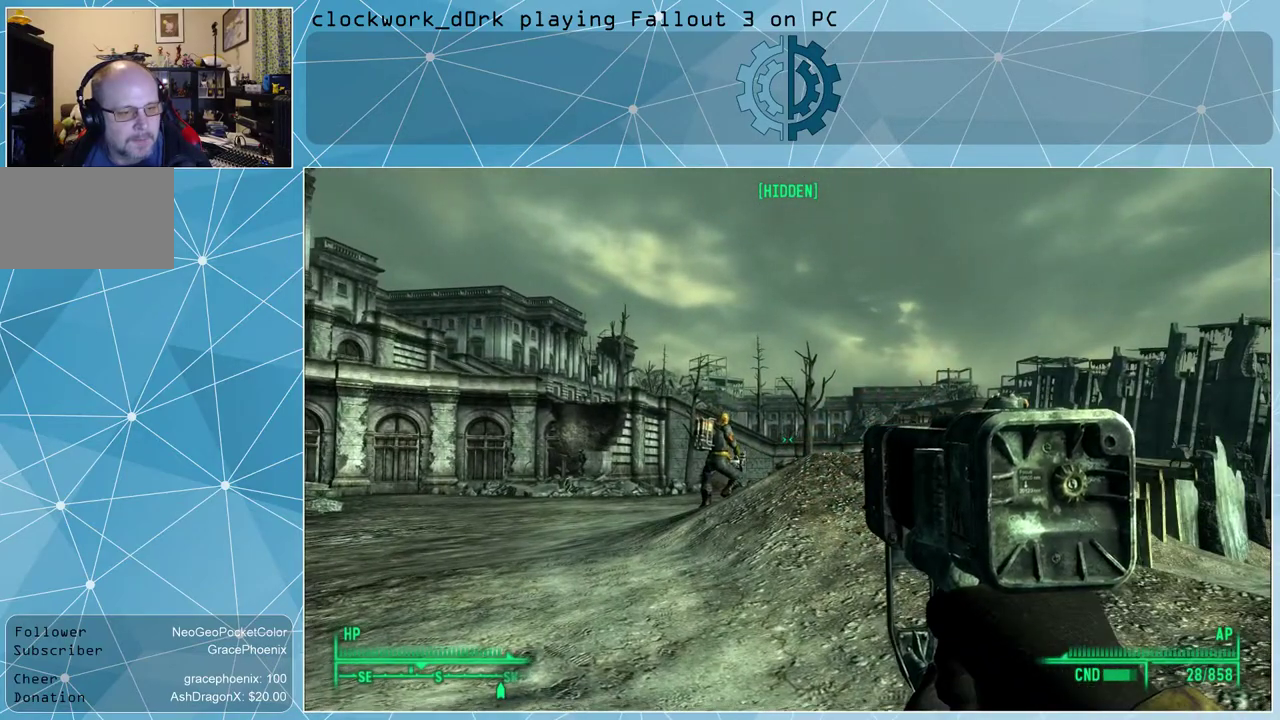
{"keys": ["s"], "mouse": [], "events": [[100, "s", "down"], [333, "r", "down"], [433, "r", "up"]]}
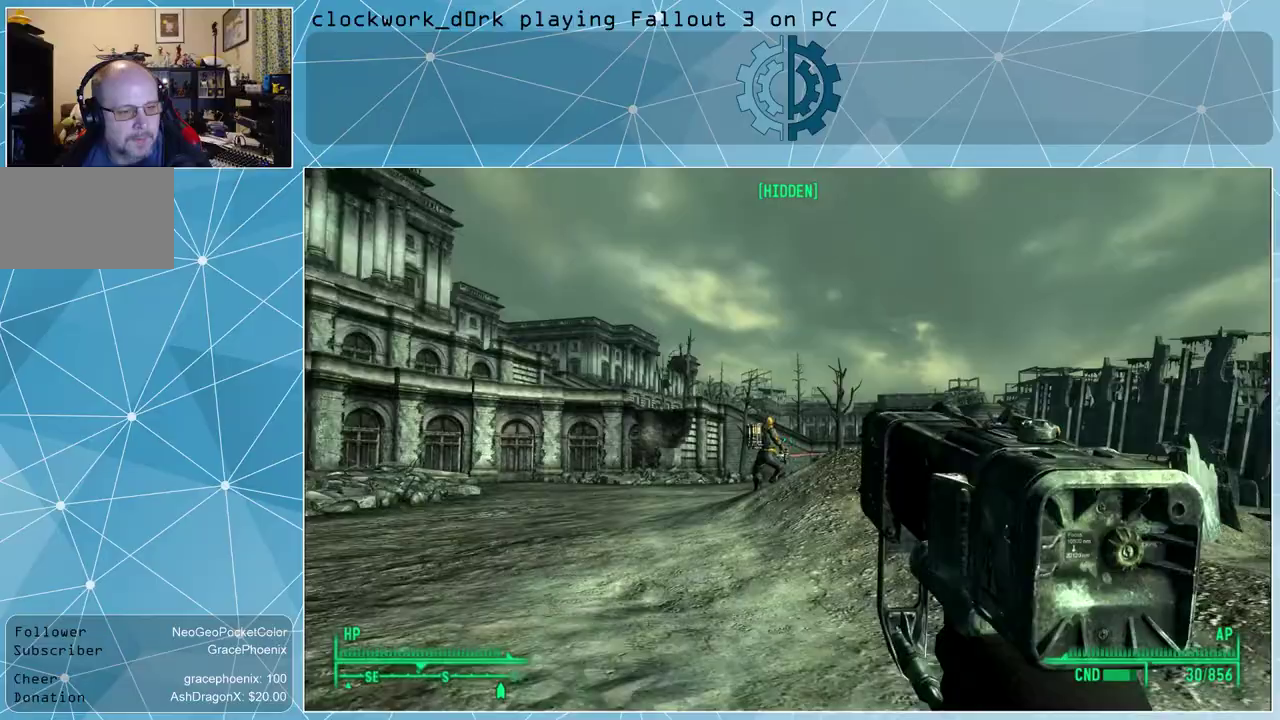
{"keys": ["a"], "mouse": [], "events": [[267, "a", "down"], [267, "s", "up"]]}
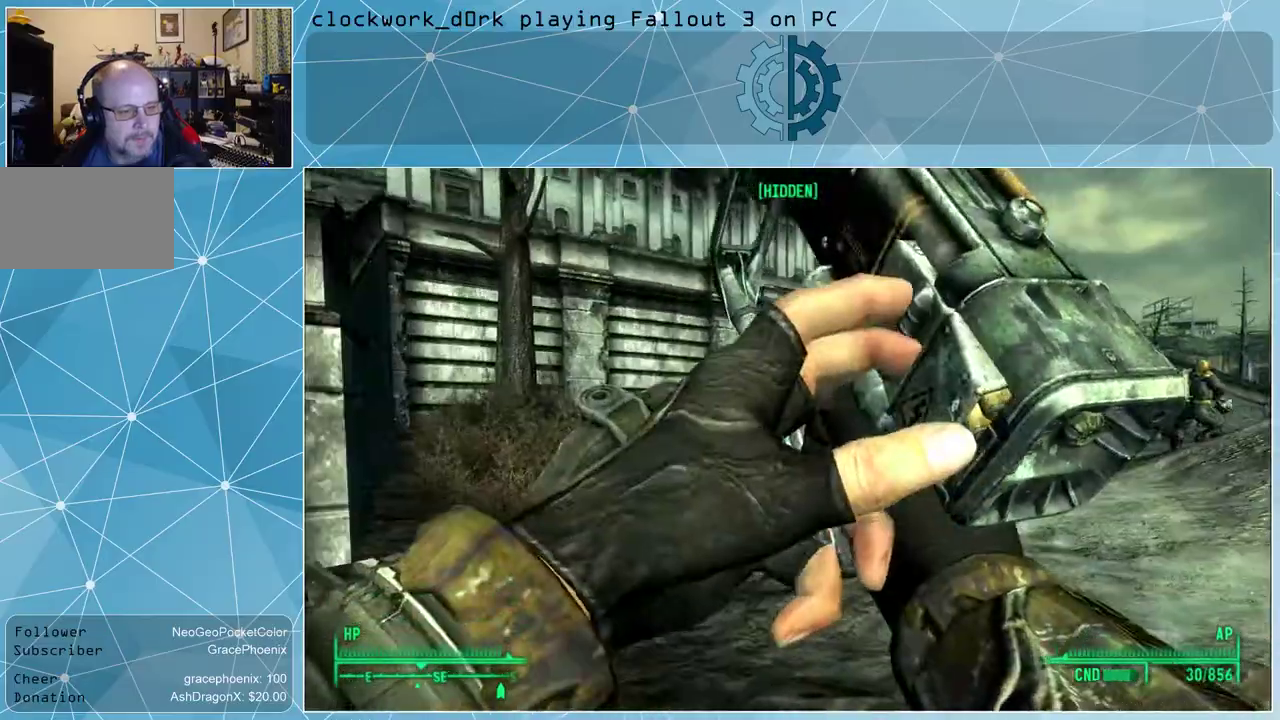
{"keys": ["a", "w"], "mouse": [], "events": [[400, "w", "down"]]}
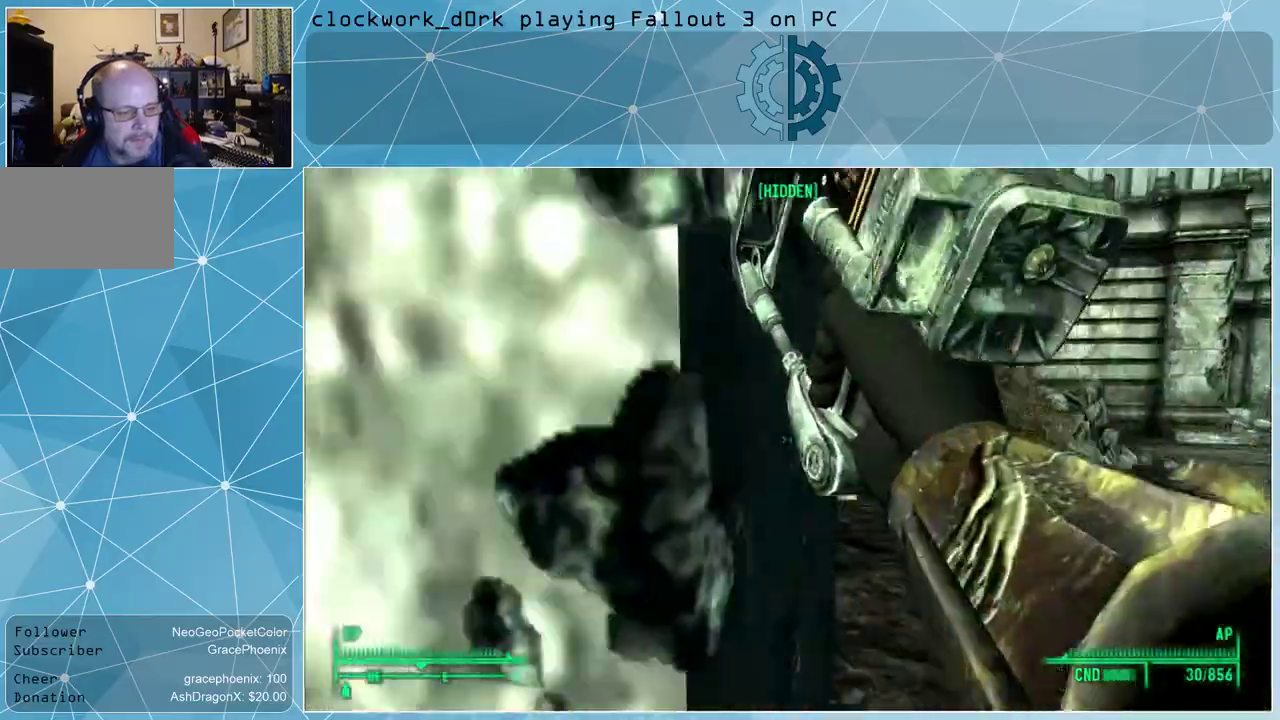
{"keys": ["a", "w"], "mouse": [], "events": []}
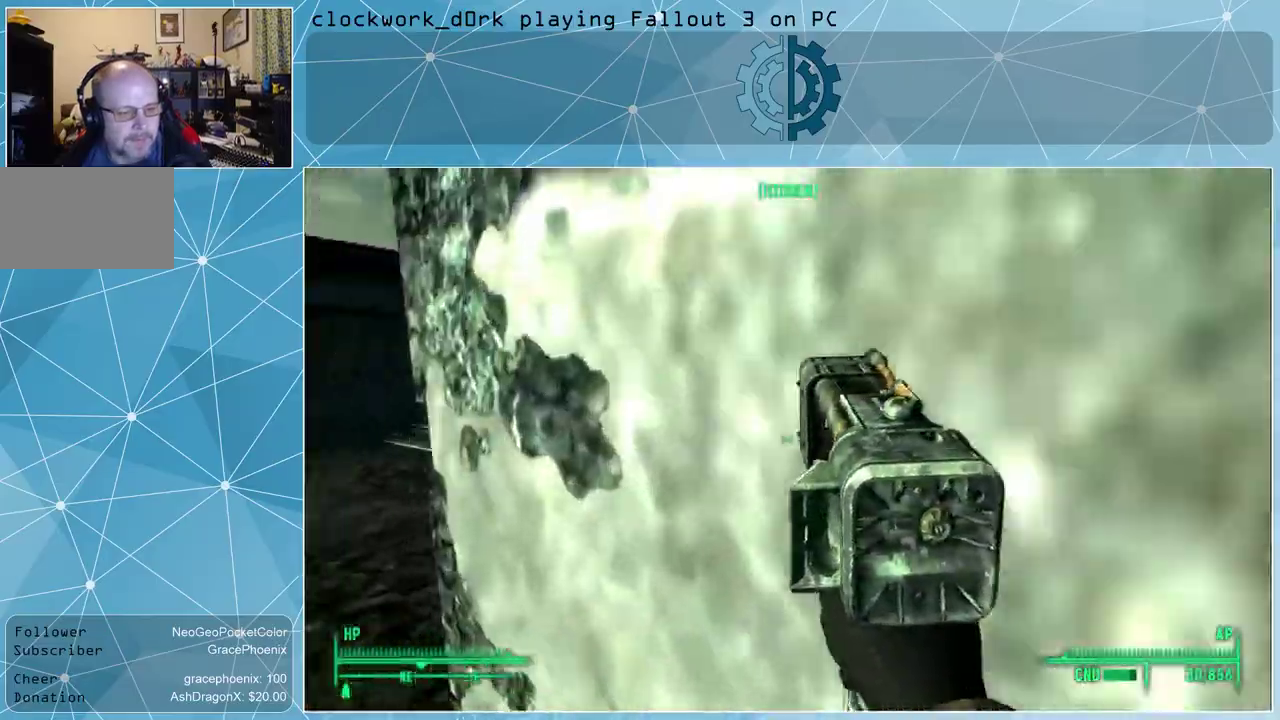
{"keys": ["a", "w"], "mouse": [], "events": []}
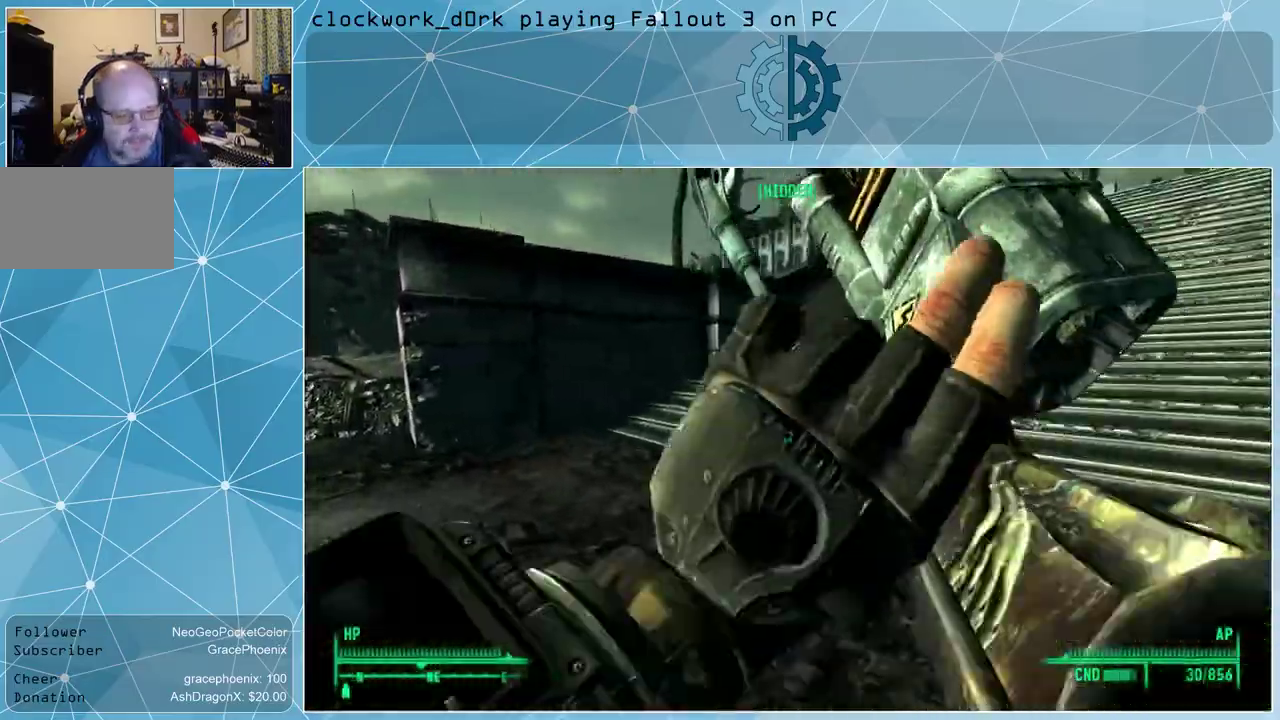
{"keys": ["w"], "mouse": [], "events": [[333, "a", "up"]]}
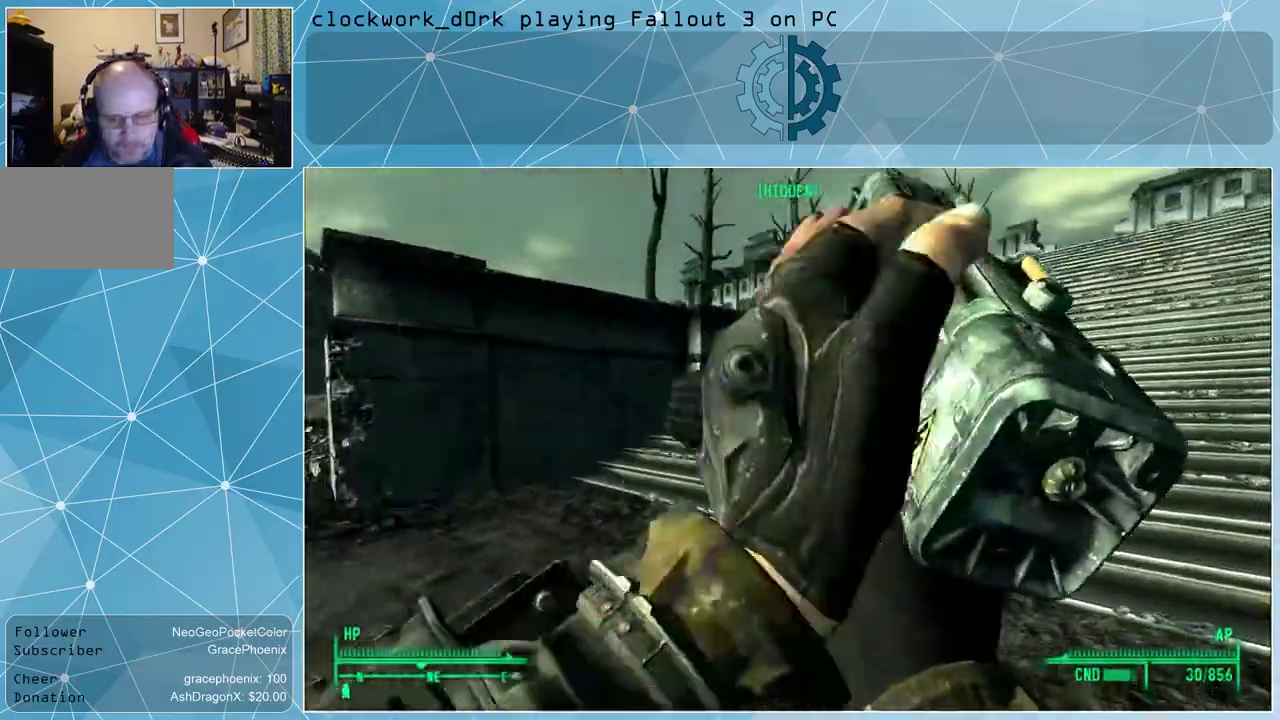
{"keys": ["w"], "mouse": [], "events": []}
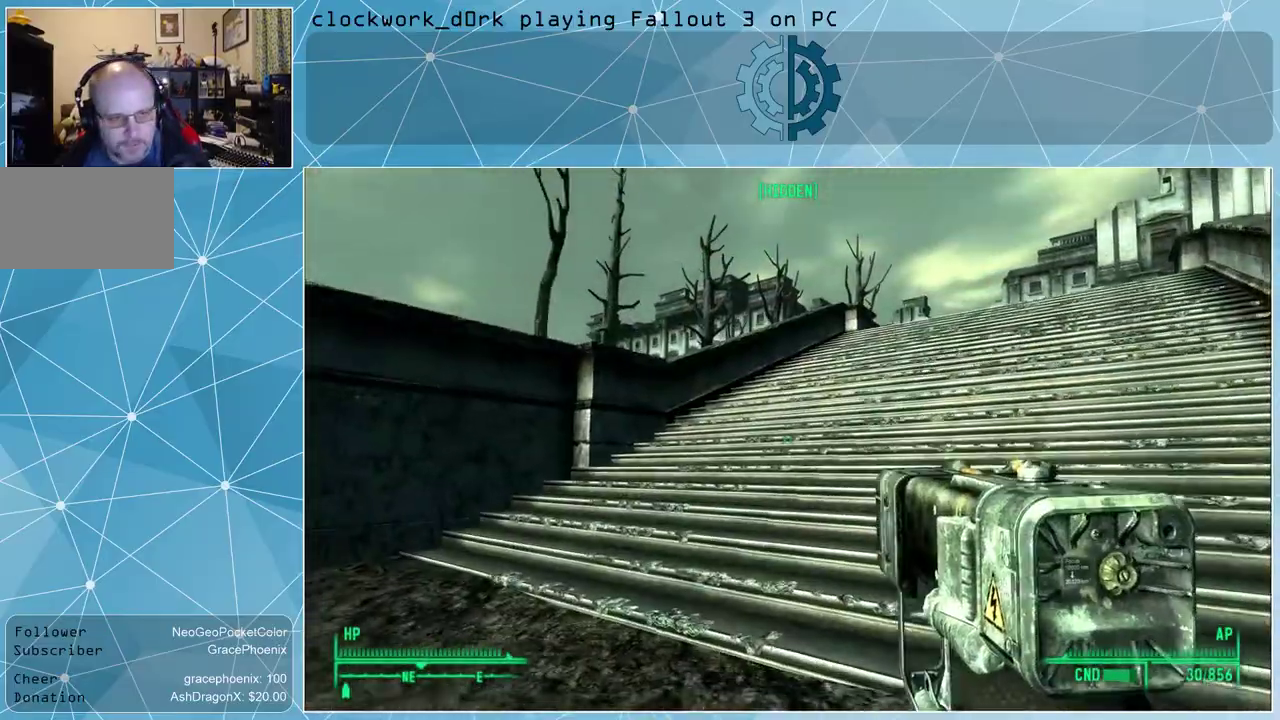
{"keys": ["w"], "mouse": [], "events": []}
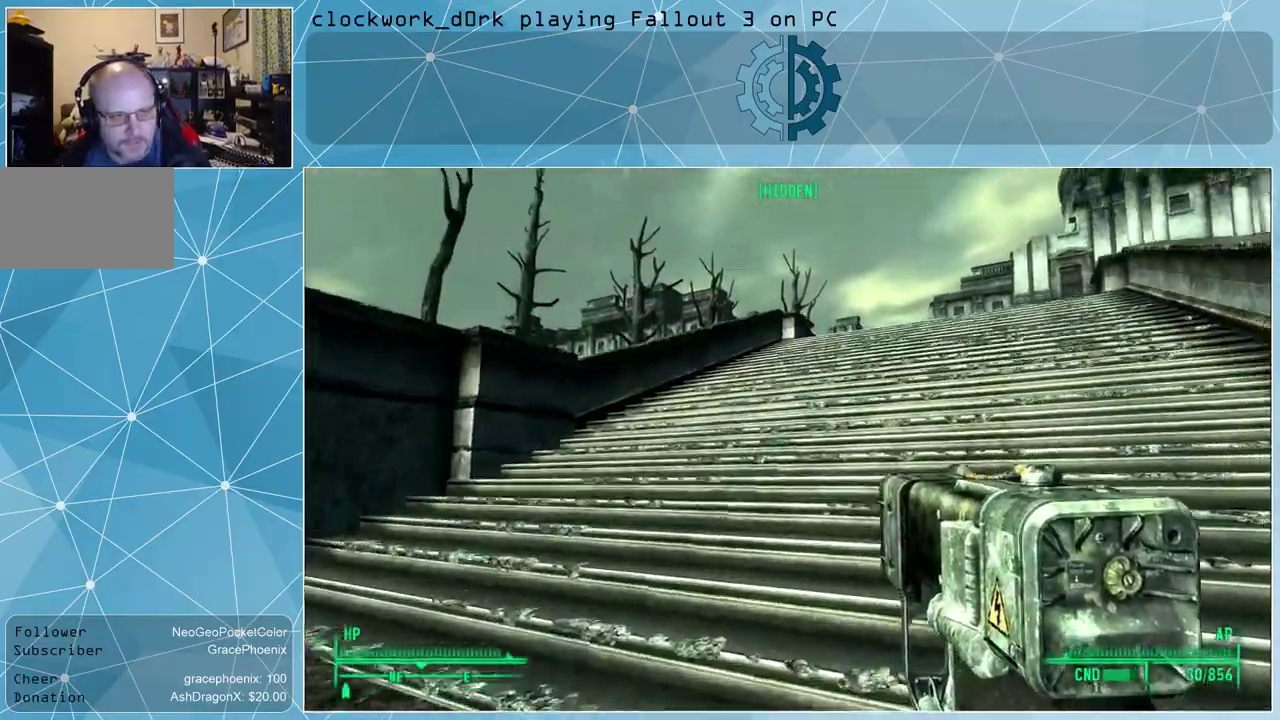
{"keys": ["a", "w"], "mouse": [], "events": [[367, "a", "down"]]}
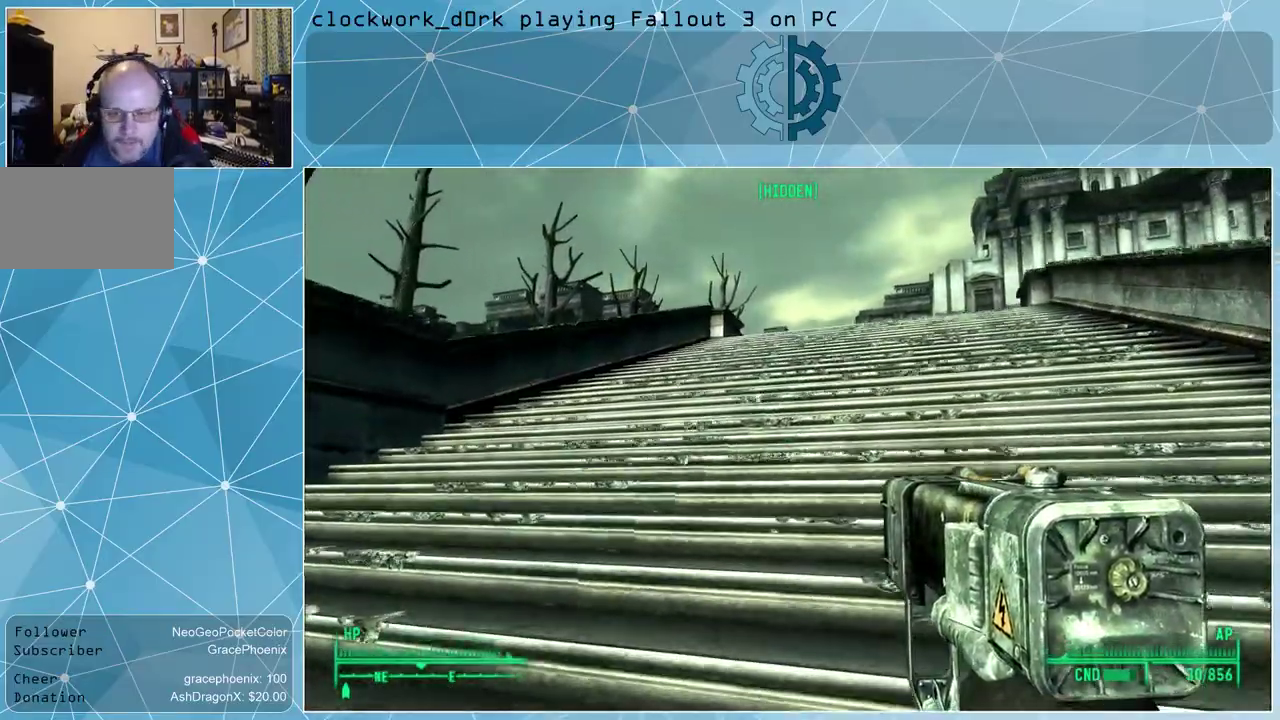
{"keys": ["w"], "mouse": [], "events": [[67, "a", "up"]]}
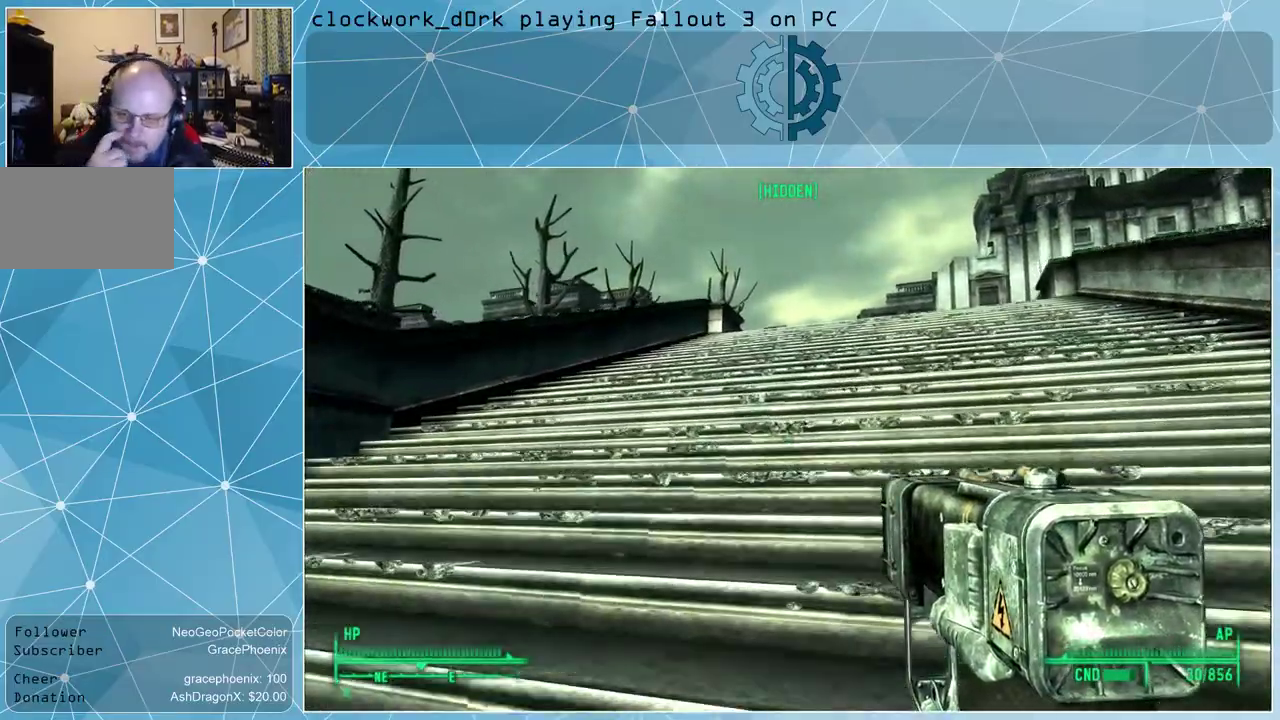
{"keys": ["w"], "mouse": [], "events": []}
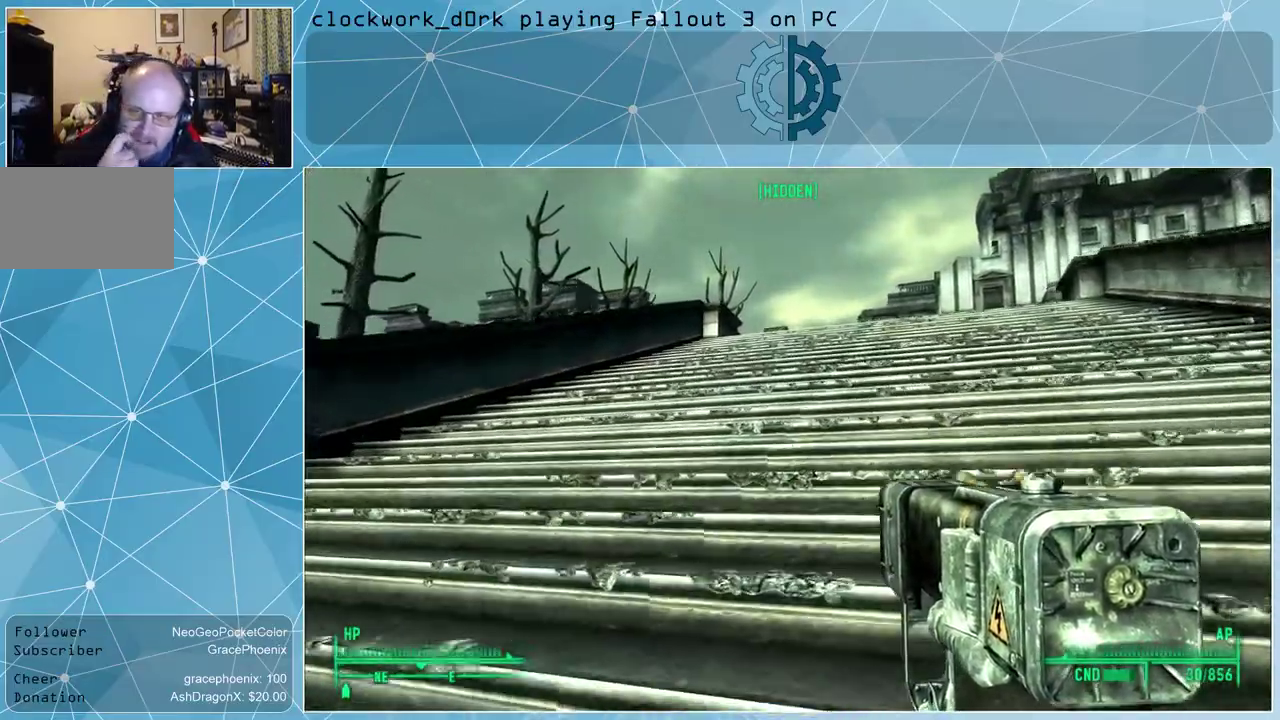
{"keys": ["w"], "mouse": [], "events": []}
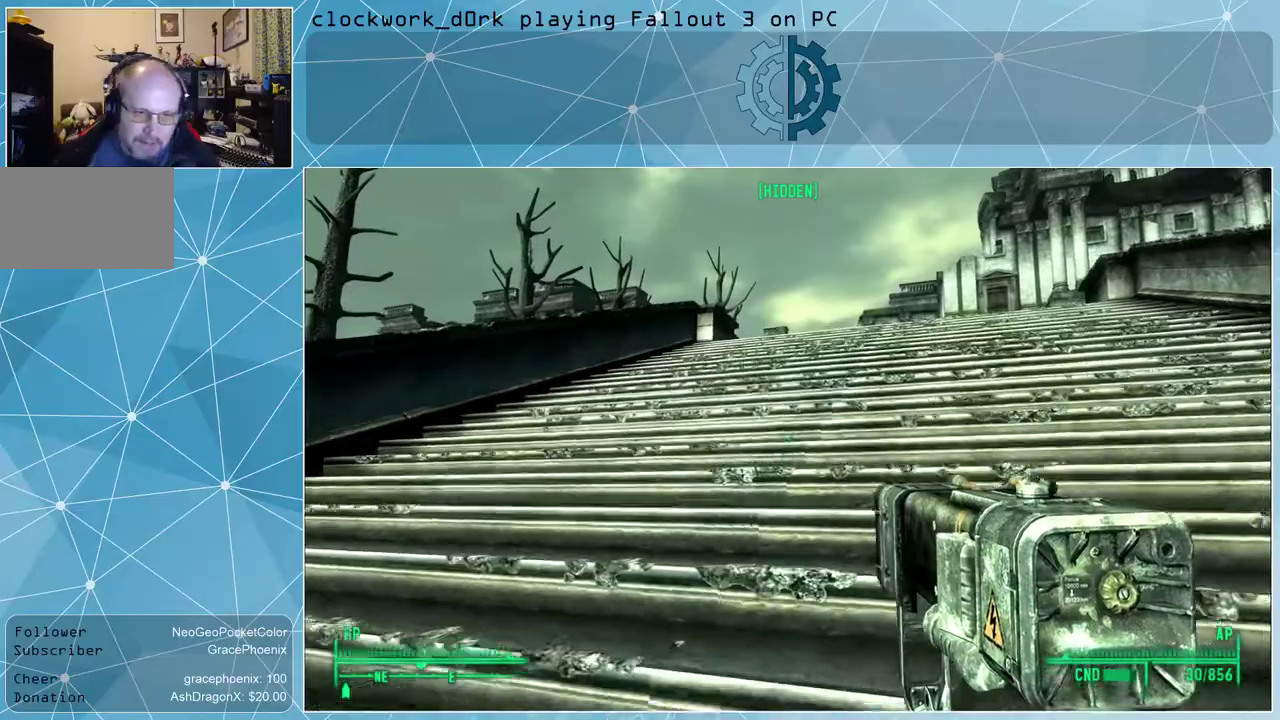
{"keys": ["w"], "mouse": [], "events": []}
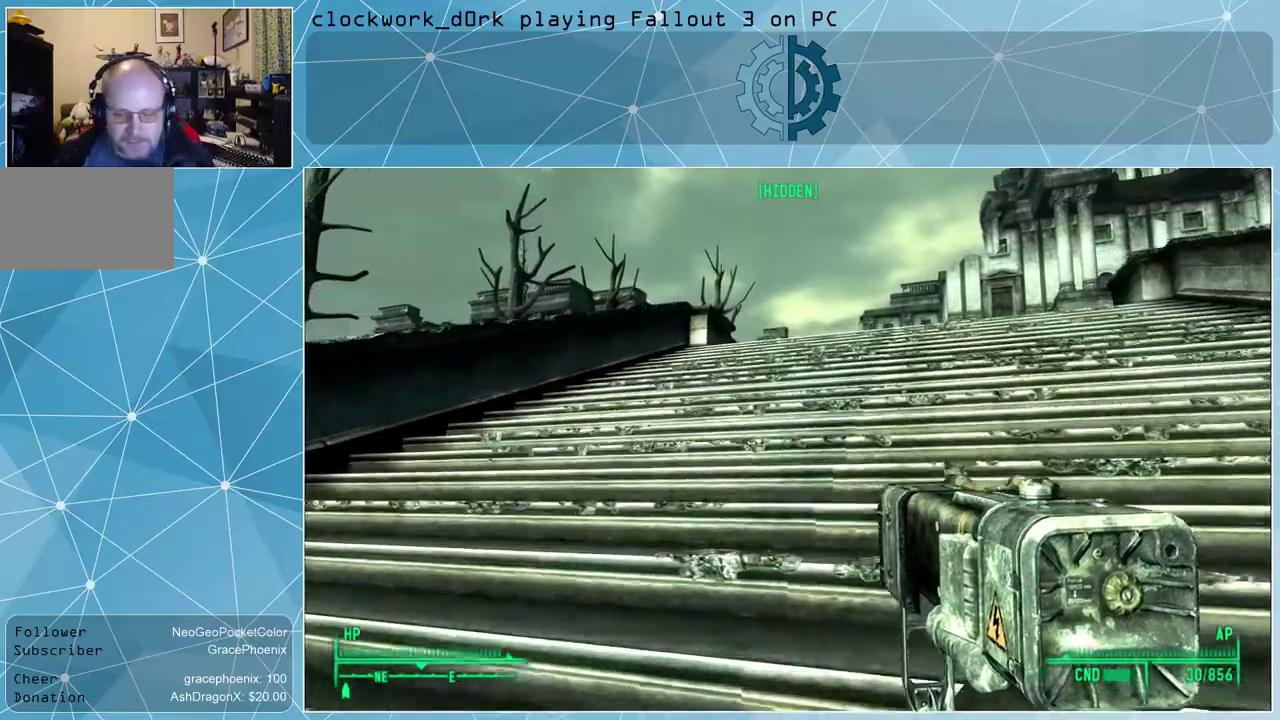
{"keys": ["w"], "mouse": [], "events": []}
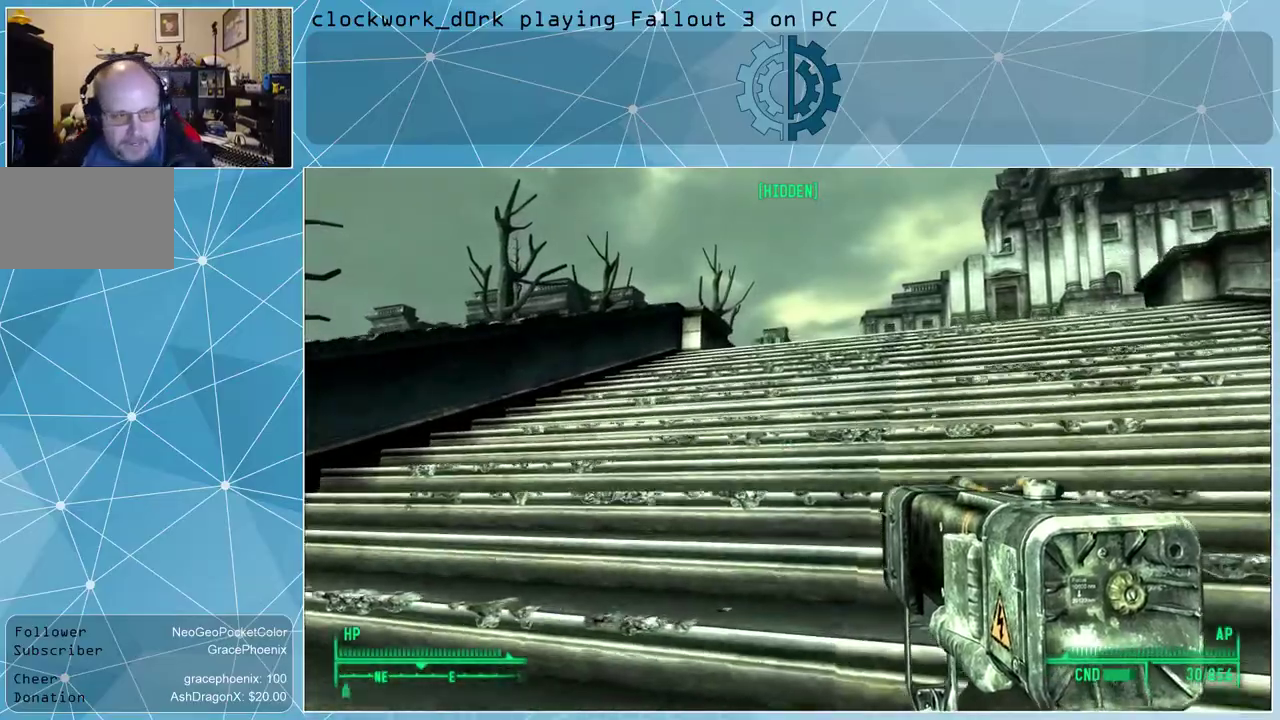
{"keys": ["w"], "mouse": [], "events": []}
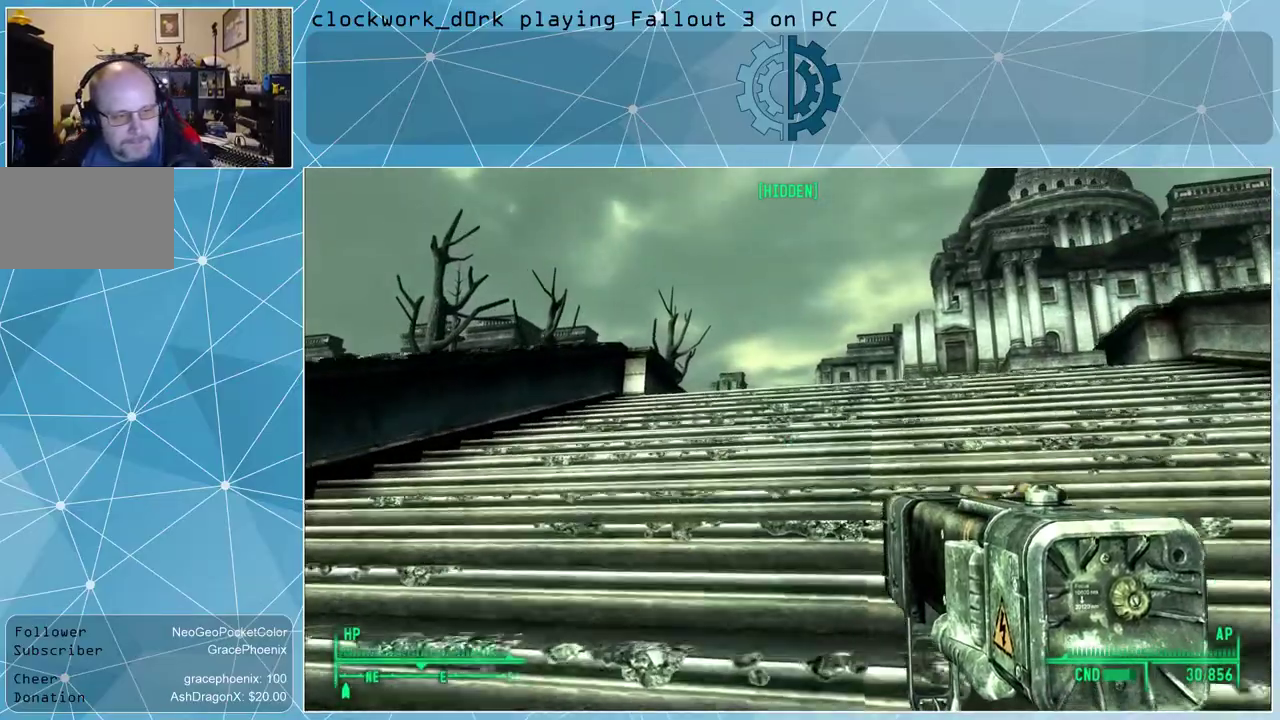
{"keys": ["w"], "mouse": [], "events": []}
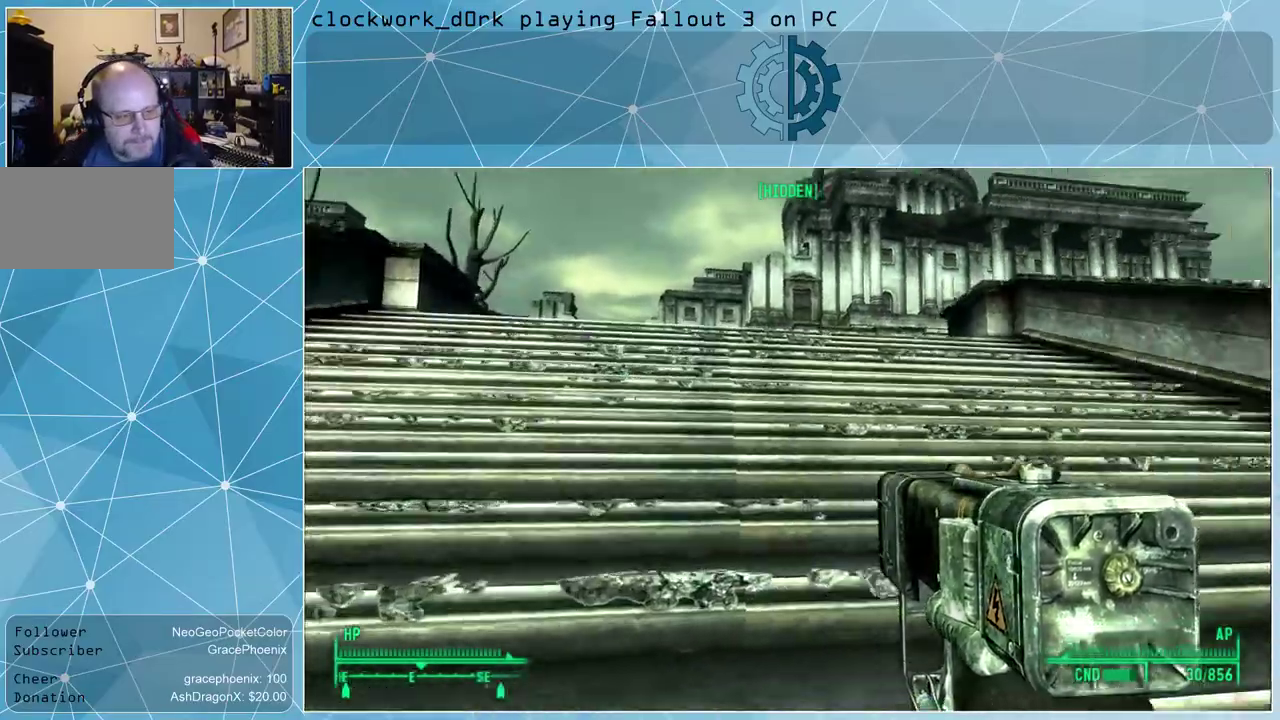
{"keys": ["a", "w"], "mouse": [], "events": [[167, "a", "down"]]}
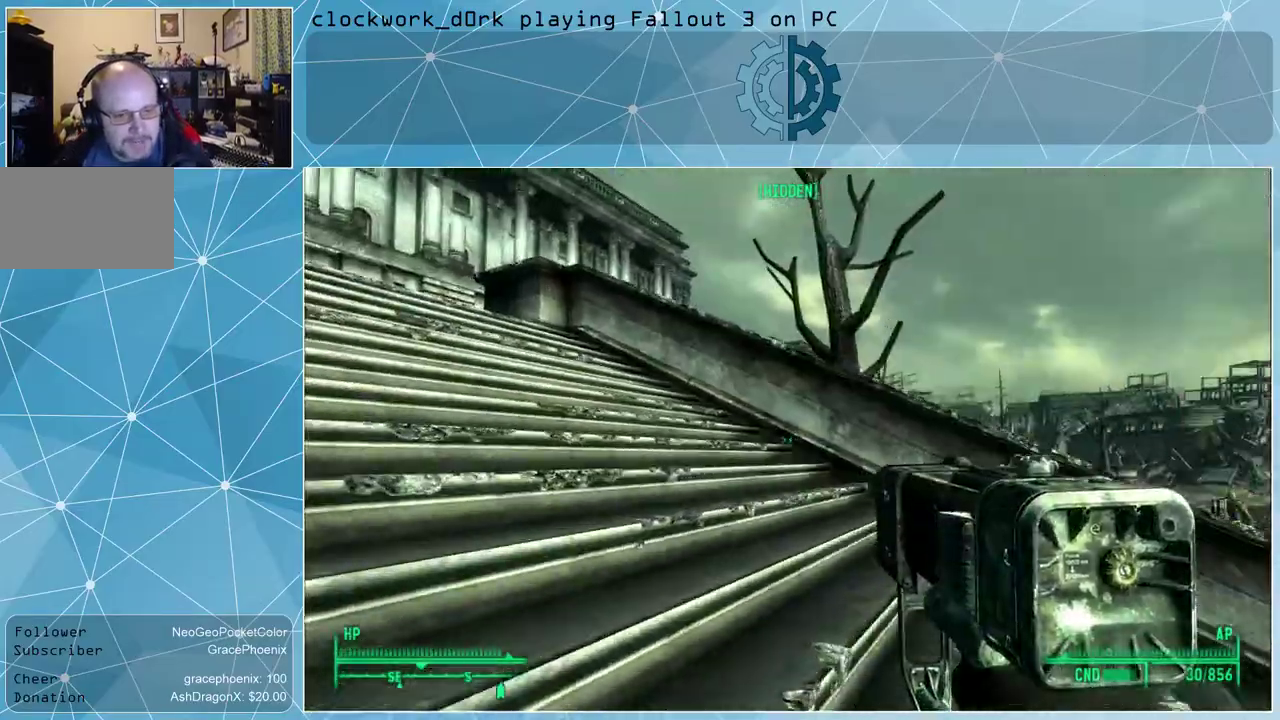
{"keys": ["a", "w"], "mouse": [], "events": []}
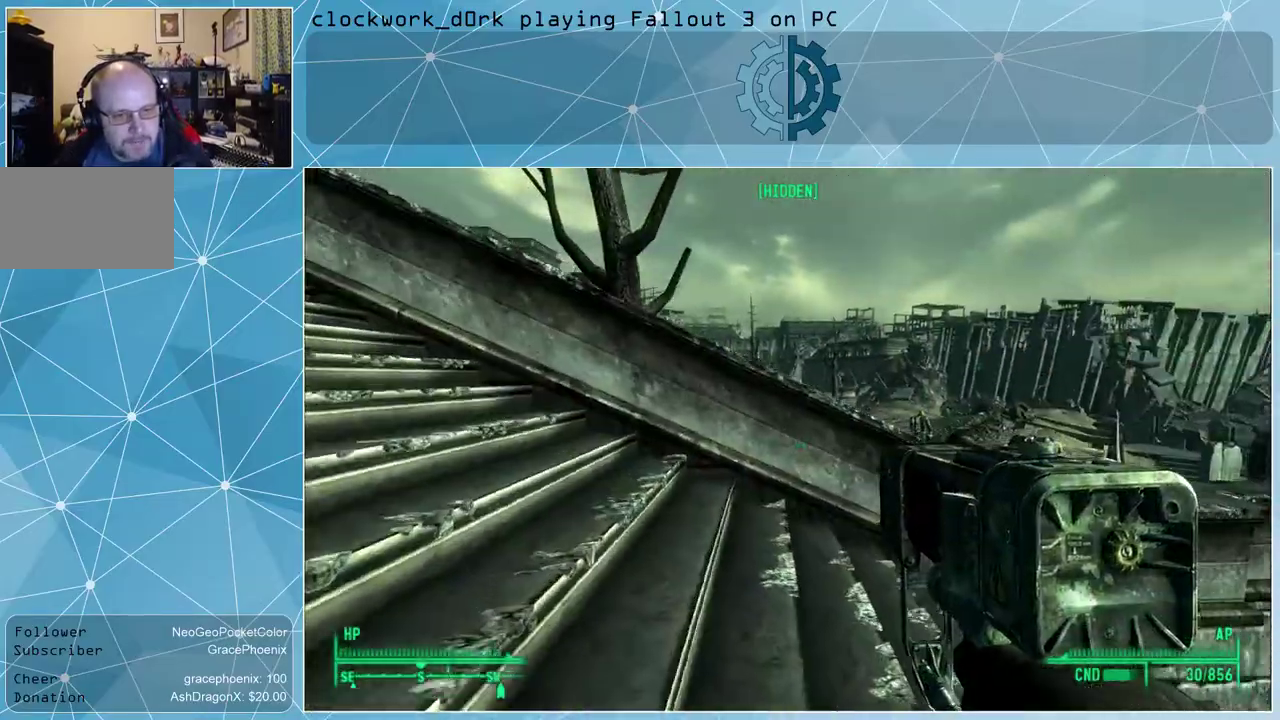
{"keys": ["a", "w"], "mouse": [], "events": []}
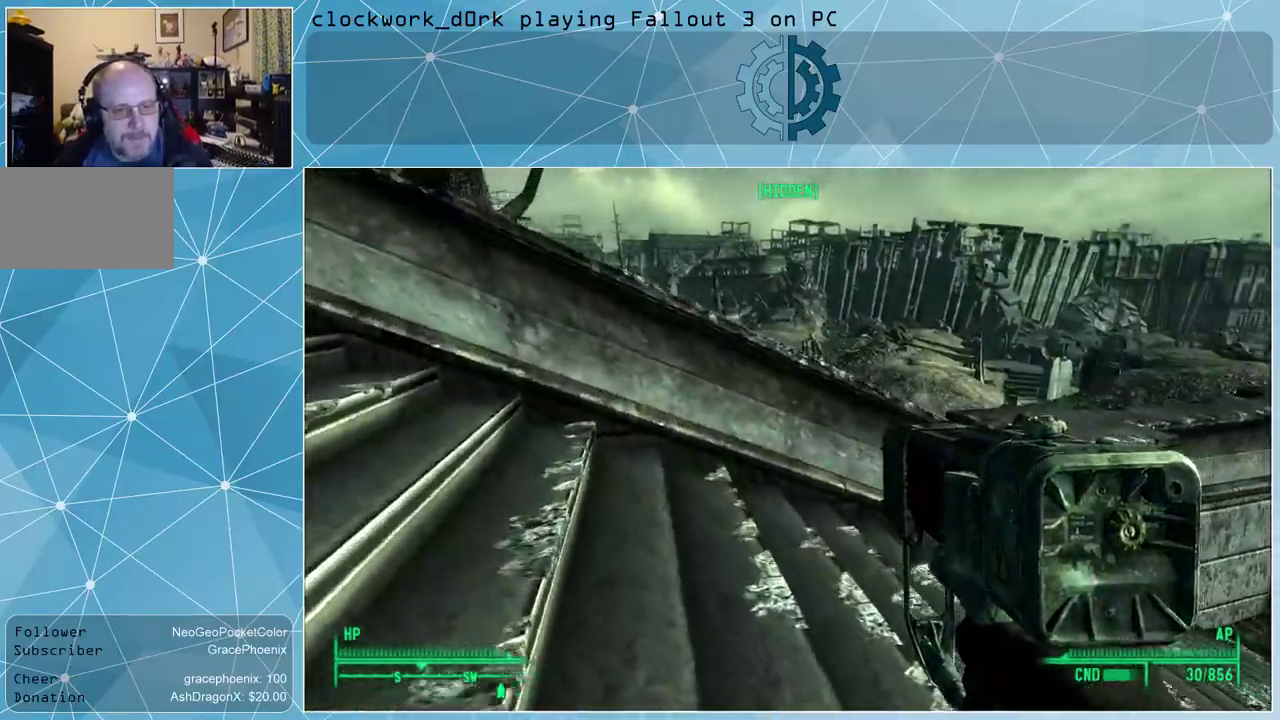
{"keys": ["a", "w"], "mouse": [], "events": []}
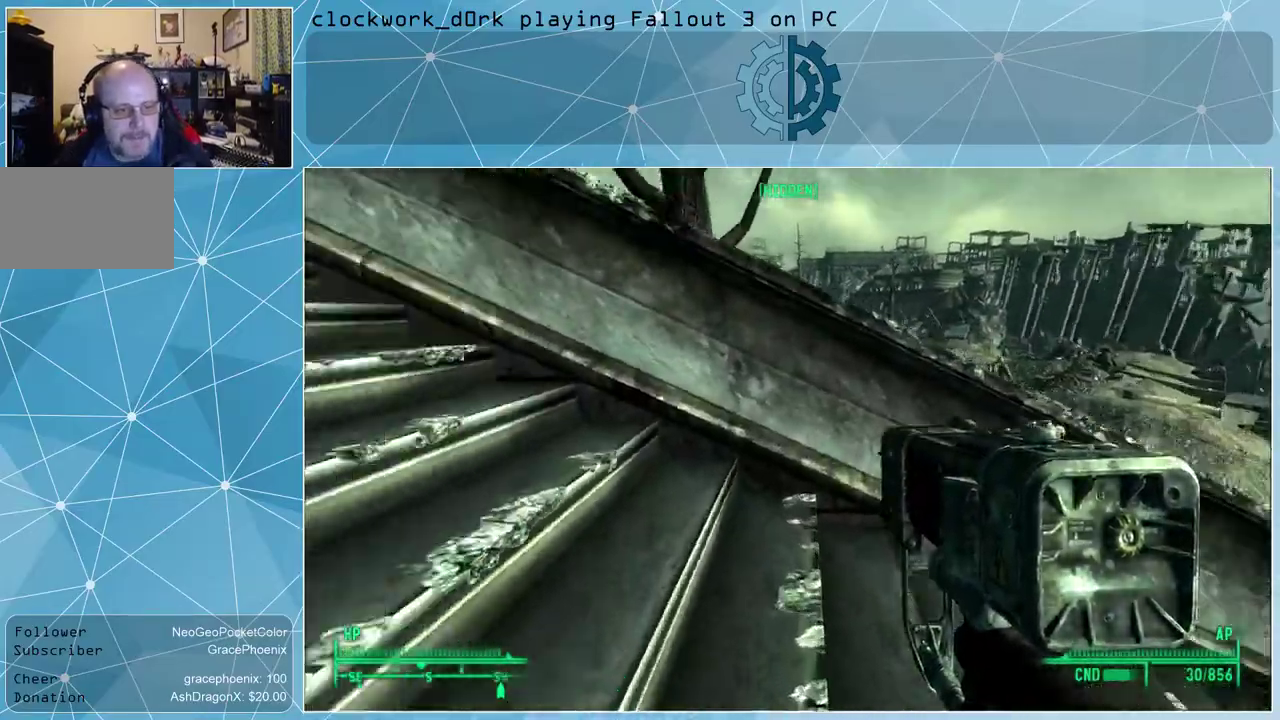
{"keys": ["a", "w"], "mouse": [], "events": []}
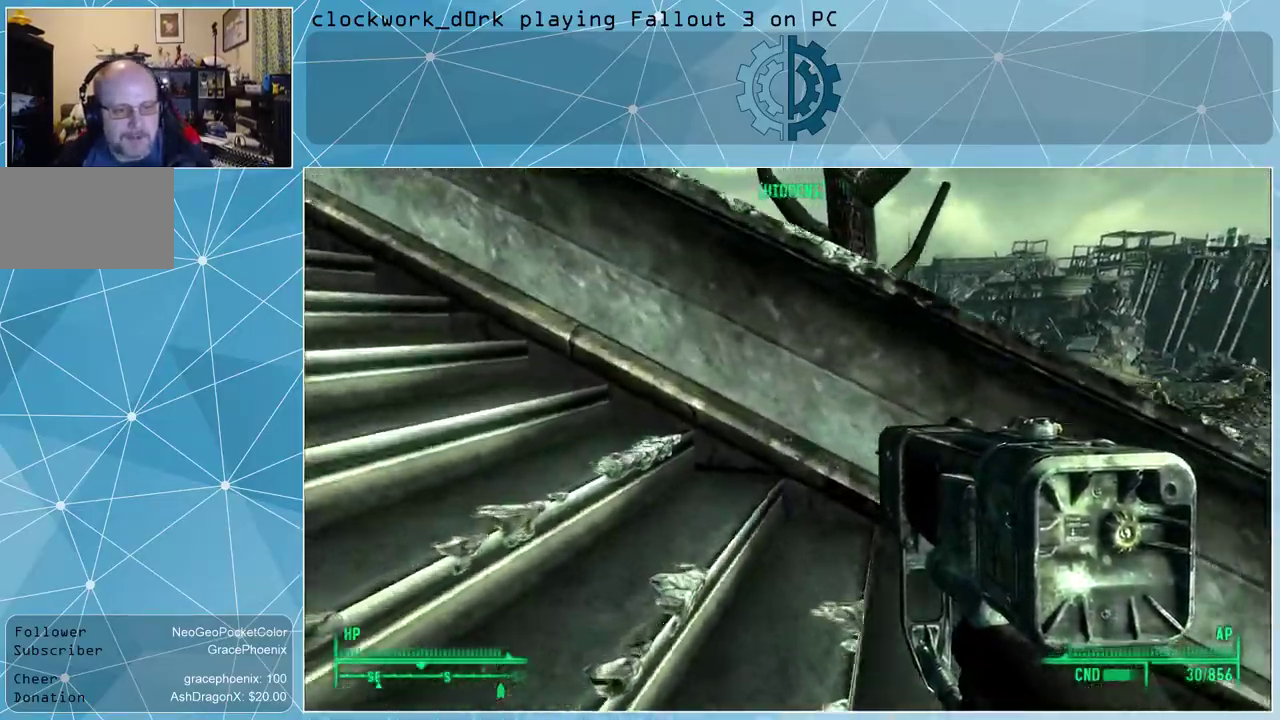
{"keys": ["a", "w"], "mouse": [], "events": []}
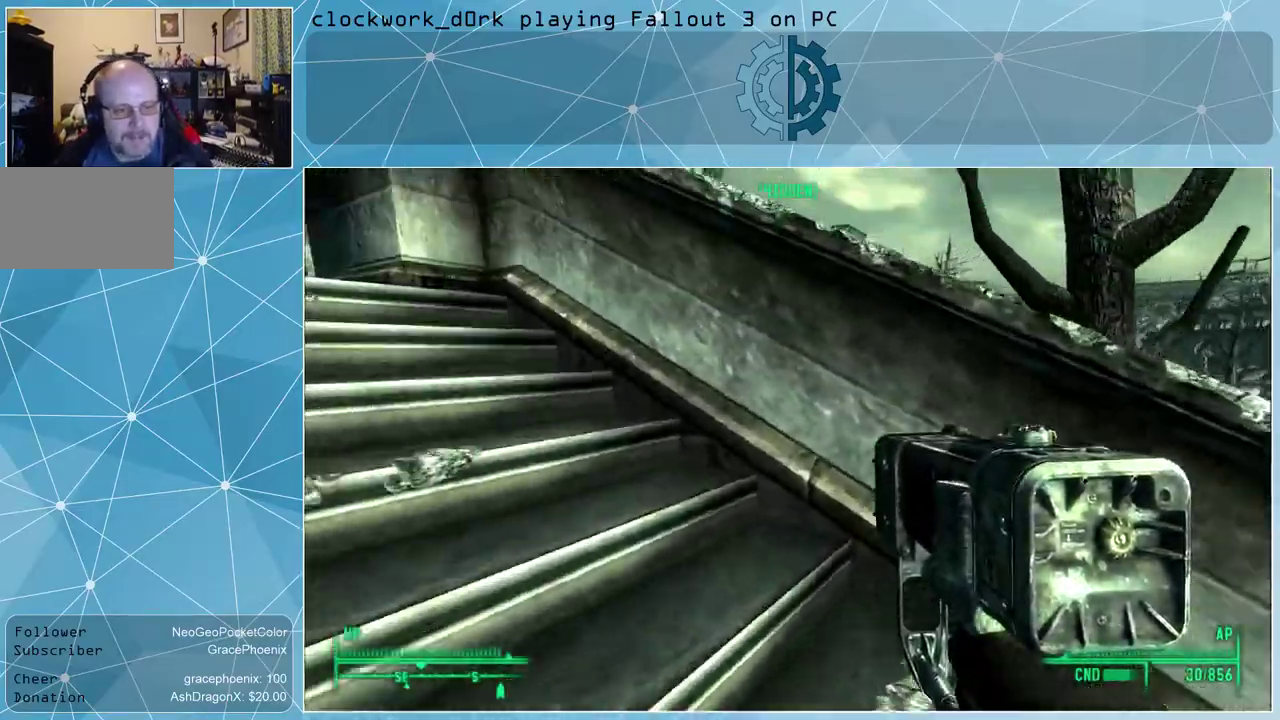
{"keys": ["a", "w"], "mouse": [], "events": []}
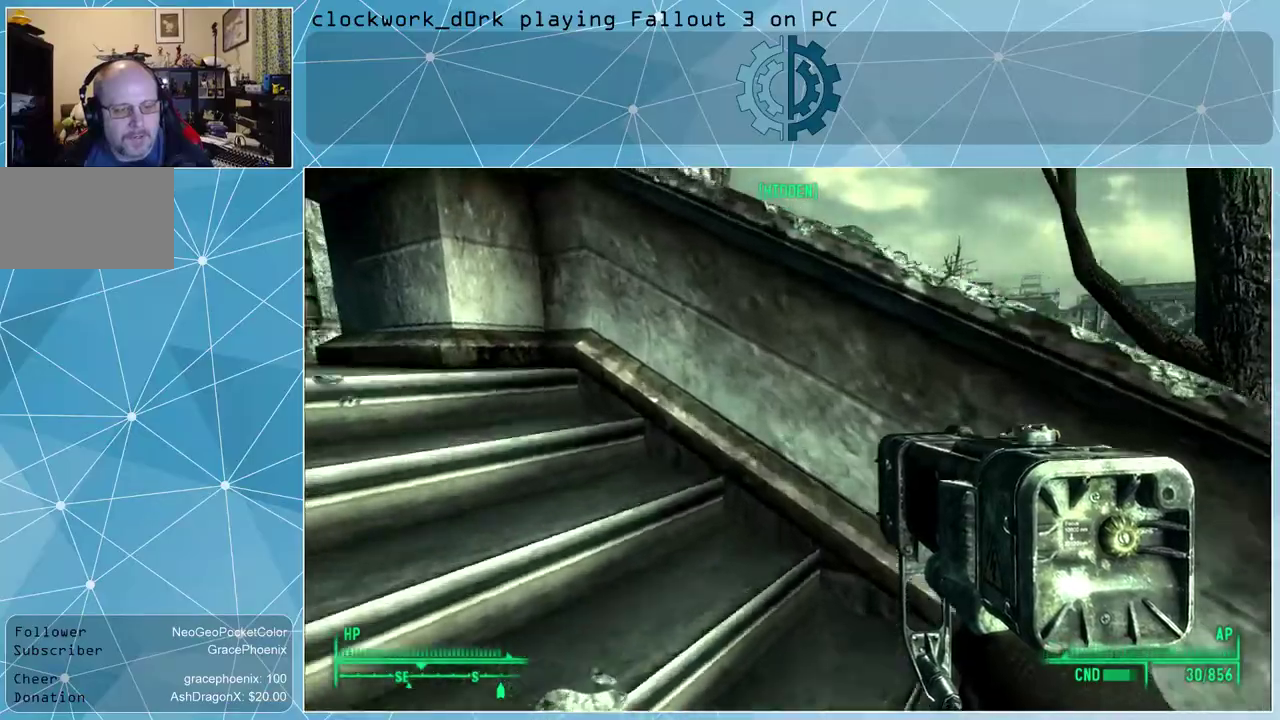
{"keys": ["a", "w"], "mouse": [], "events": []}
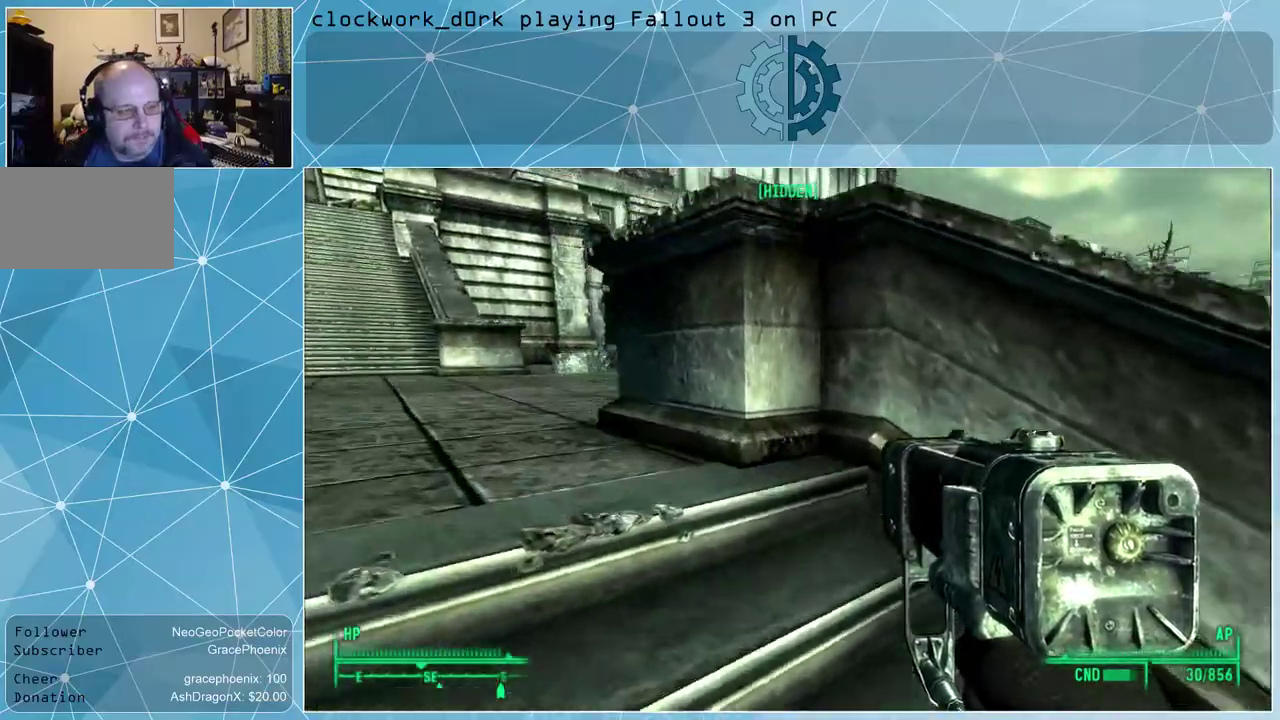
{"keys": ["a", "w"], "mouse": [], "events": []}
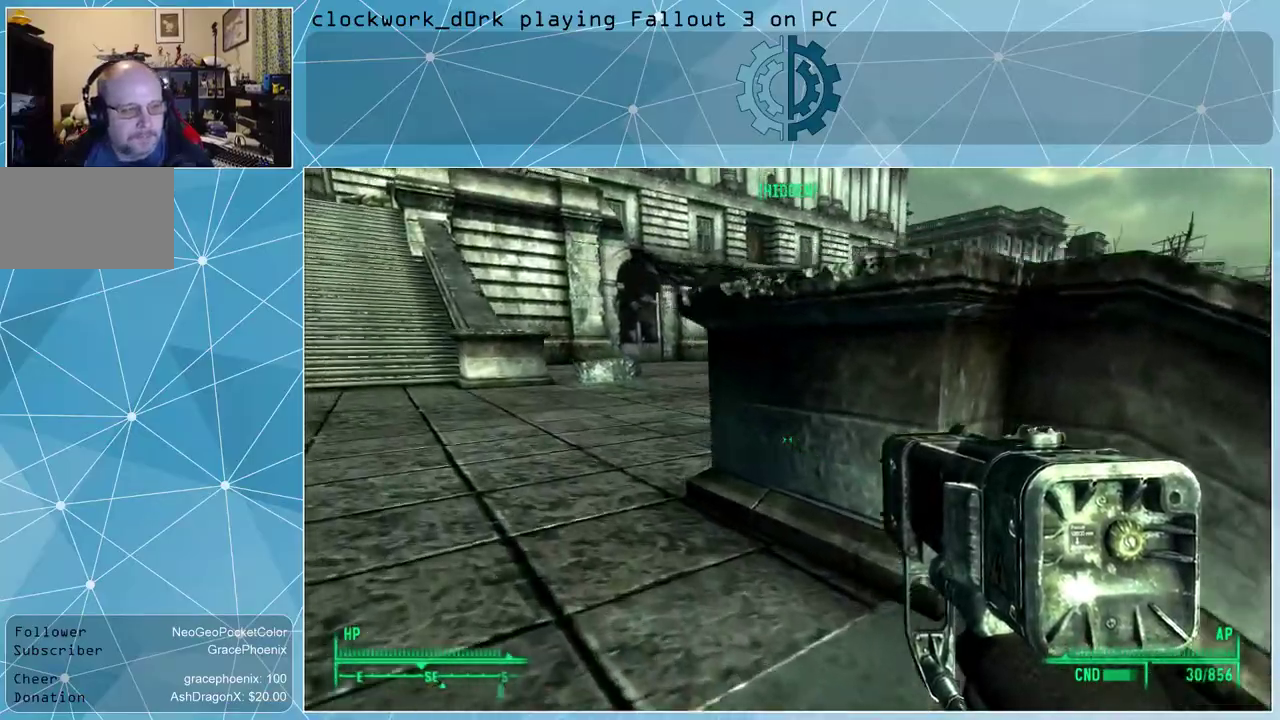
{"keys": ["a", "w"], "mouse": [], "events": []}